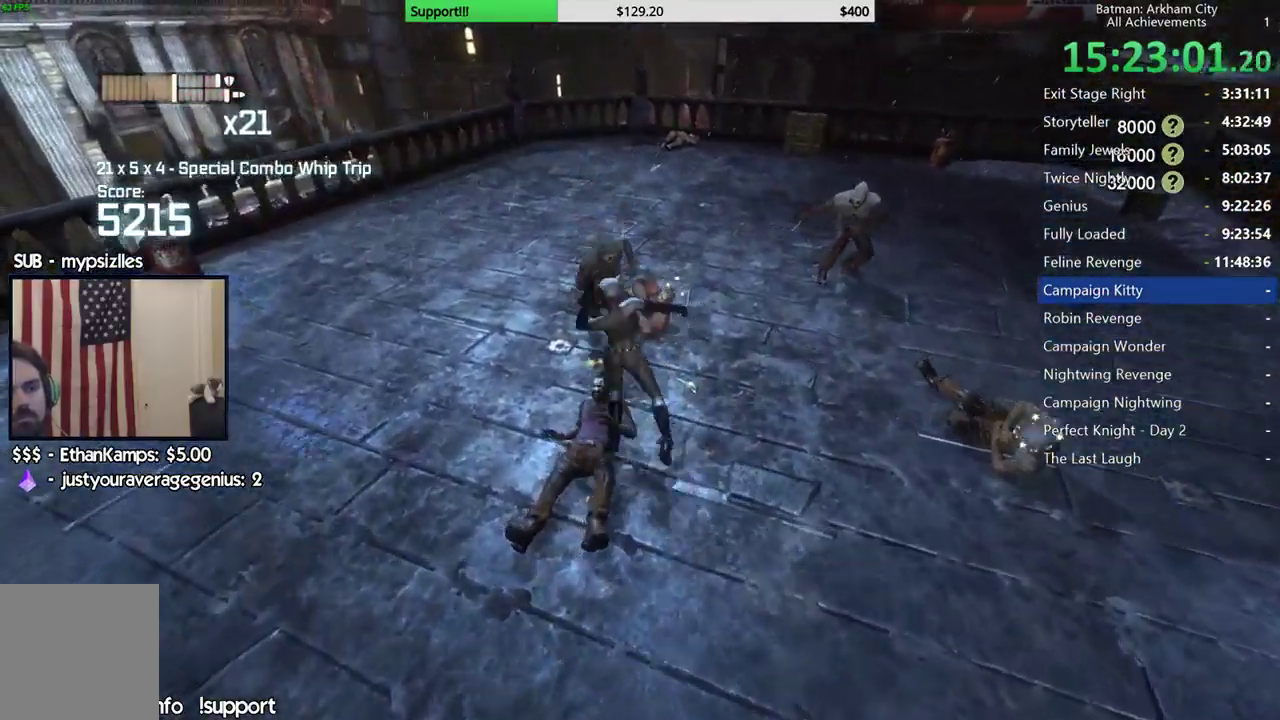
Gameplay with a controller (Xbox layout); each line is a JSON object with the inputs held at the frame after it. "button_events" lists button changes between this image and that frame as [ms after this image, input, new state], when the widget could be followed in between (sticks are given only as held states). Not read: R1.
{"buttons": ["X"], "left_stick": "up-left", "right_stick": "center", "button_events": [[200, "X", "down"], [300, "X", "up"], [383, "X", "down"]]}
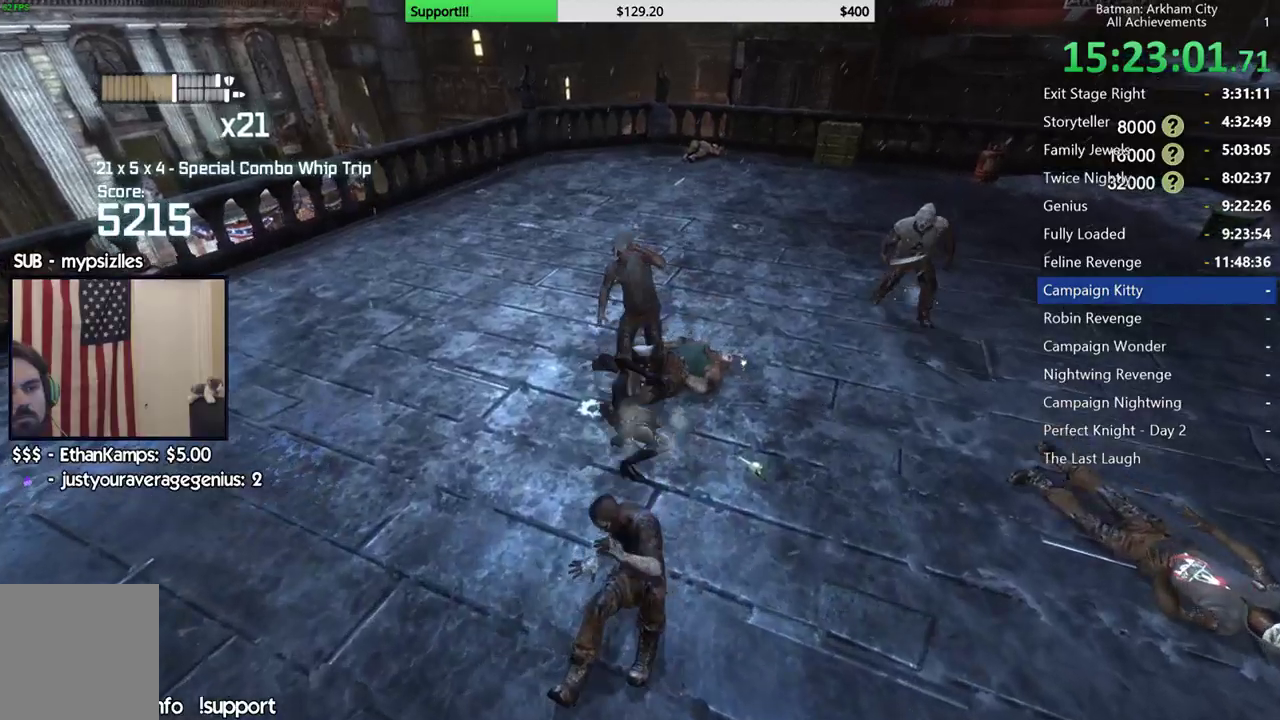
{"buttons": [], "left_stick": "center", "right_stick": "center", "button_events": [[117, "X", "up"], [200, "X", "down"], [317, "X", "up"], [367, "X", "down"], [467, "X", "up"]]}
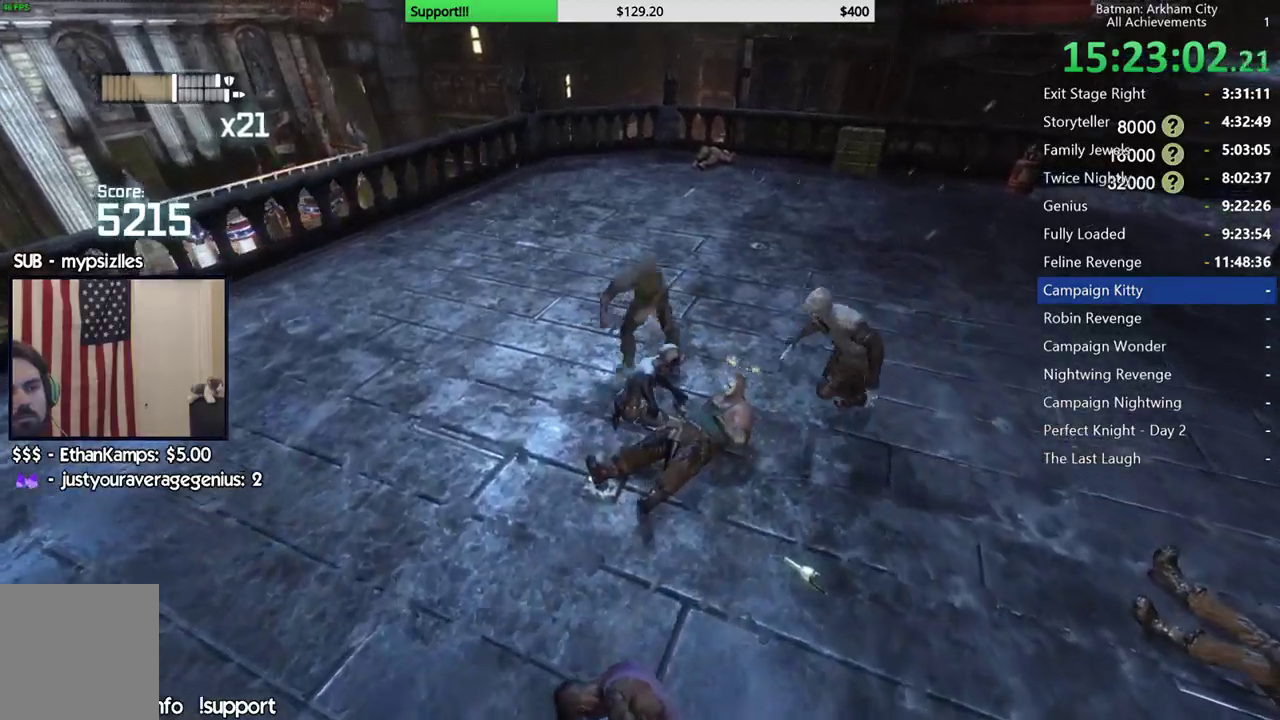
{"buttons": ["X"], "left_stick": "center", "right_stick": "center", "button_events": [[33, "X", "down"], [83, "X", "up"], [183, "X", "down"], [267, "X", "up"], [333, "X", "down"], [417, "X", "up"], [483, "X", "down"]]}
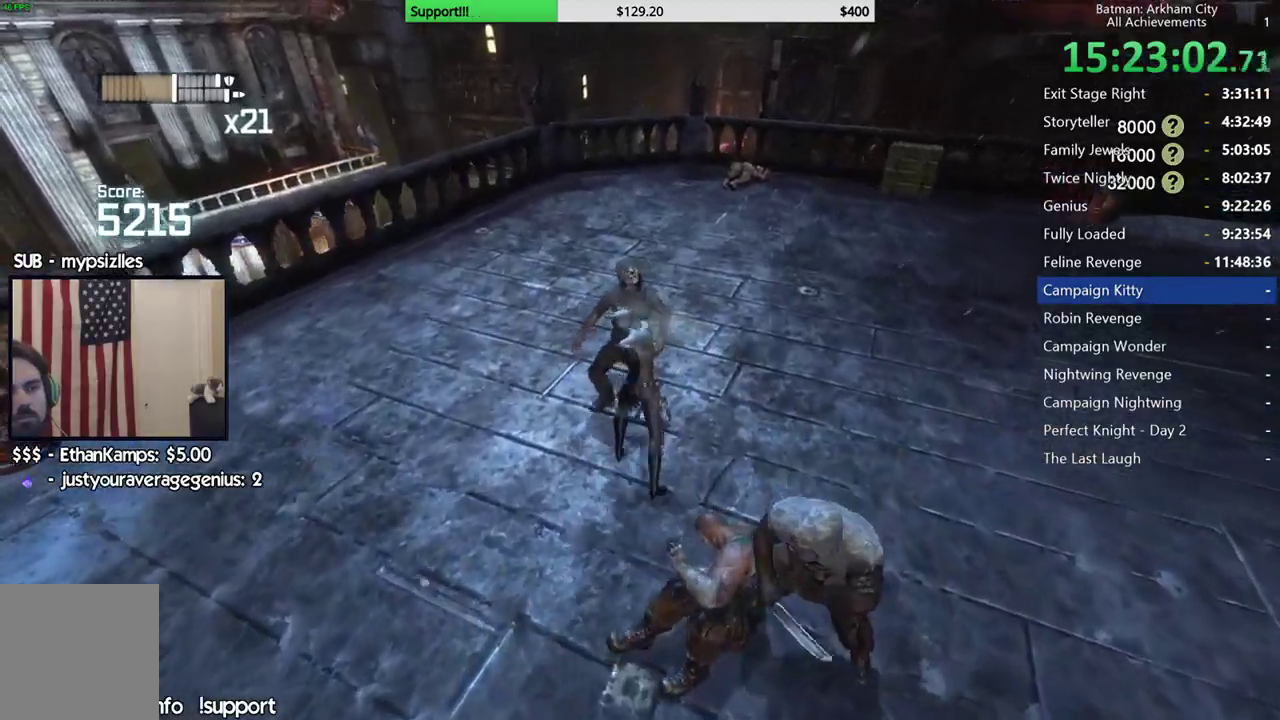
{"buttons": ["X"], "left_stick": "center", "right_stick": "center", "button_events": [[83, "X", "up"], [133, "X", "down"], [217, "X", "up"], [283, "X", "down"], [367, "X", "up"], [433, "X", "down"]]}
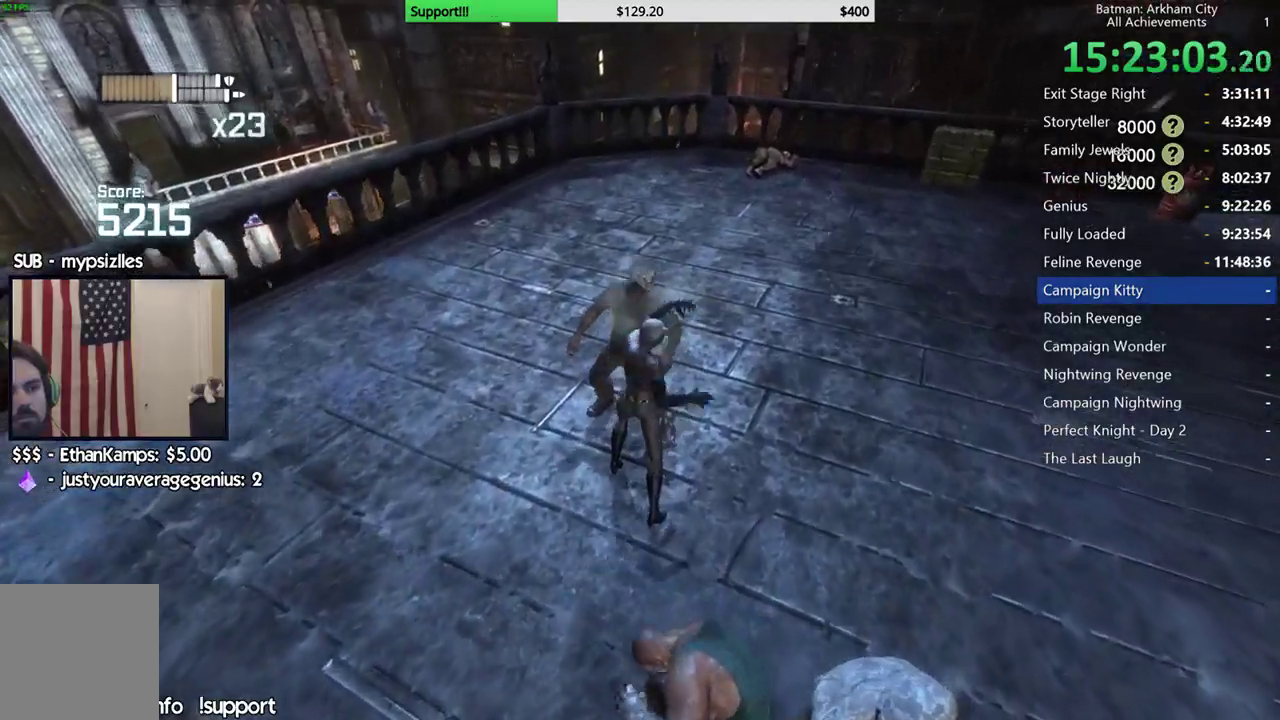
{"buttons": [], "left_stick": "center", "right_stick": "center", "button_events": [[17, "X", "up"], [83, "X", "down"], [183, "X", "up"], [250, "X", "down"], [317, "X", "up"]]}
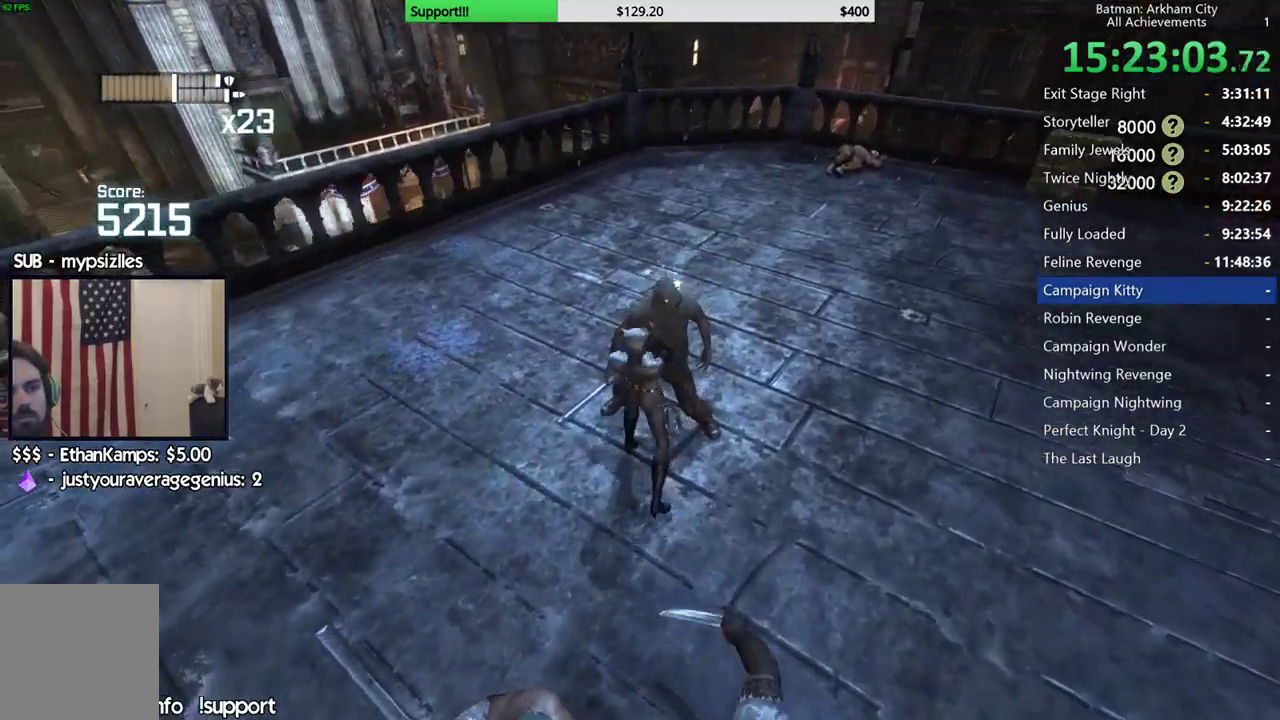
{"buttons": [], "left_stick": "center", "right_stick": "right", "button_events": []}
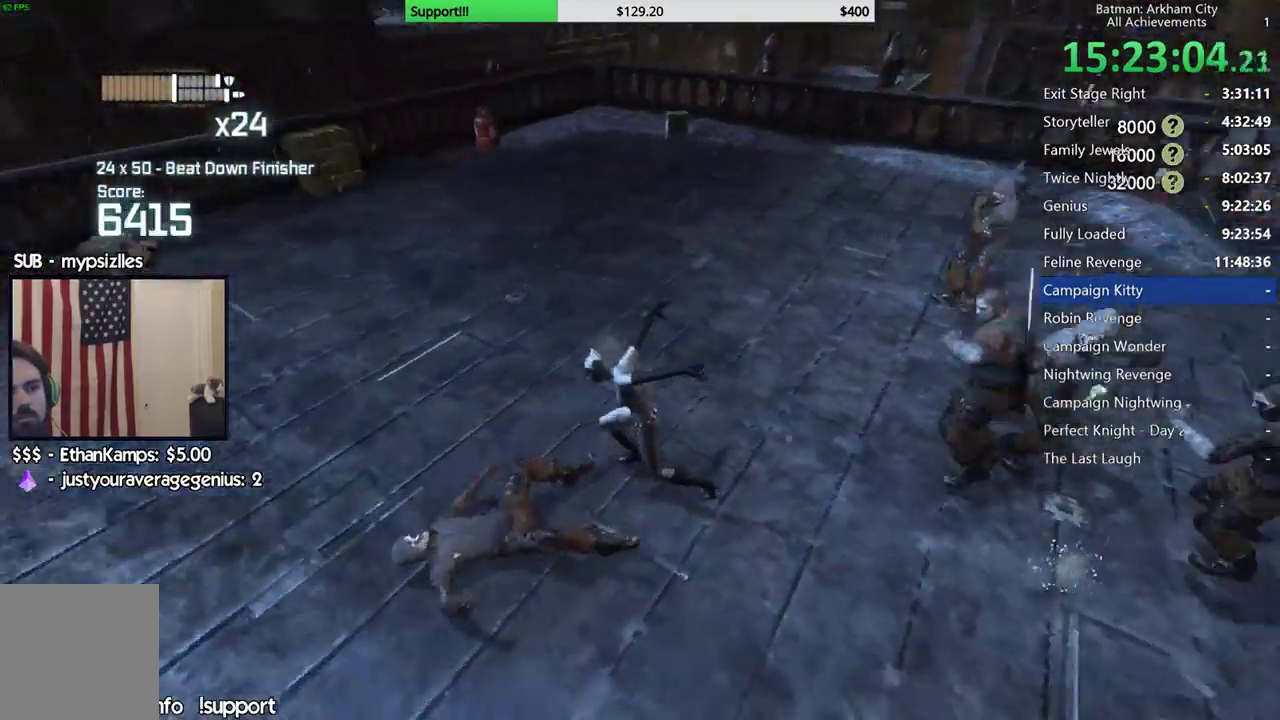
{"buttons": [], "left_stick": "up", "right_stick": "center", "button_events": [[350, "B", "down"], [483, "B", "up"]]}
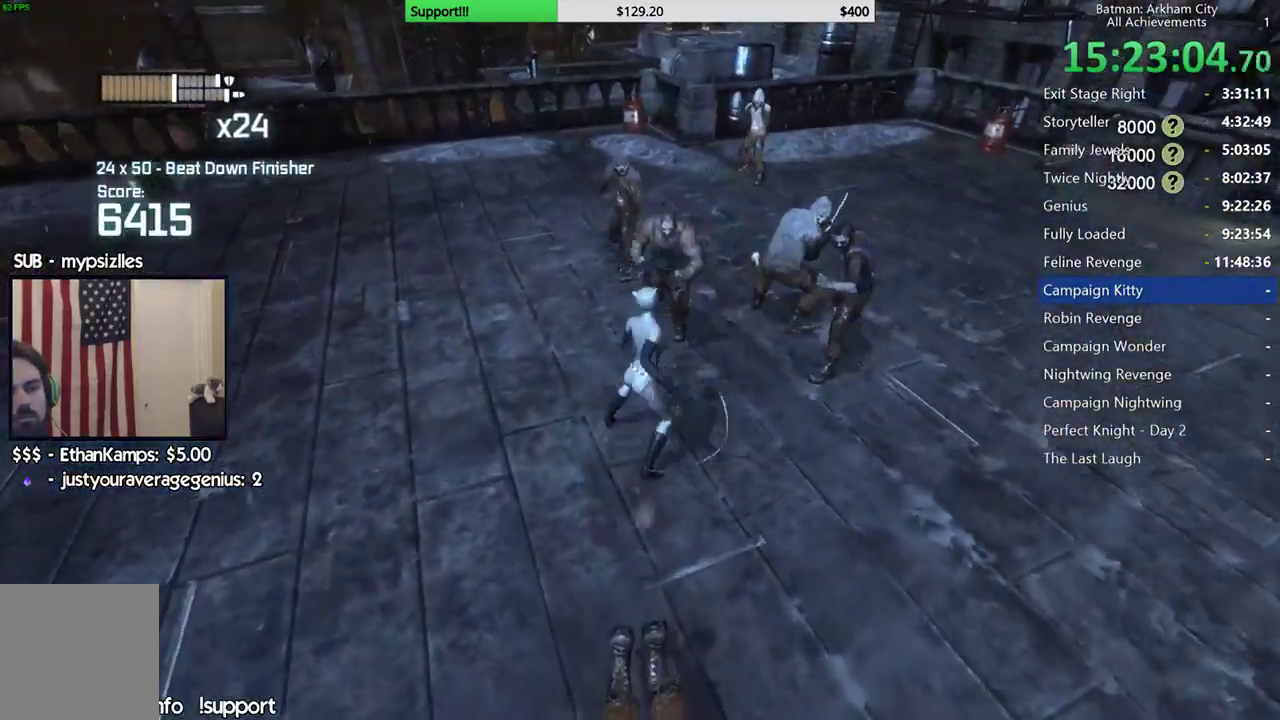
{"buttons": [], "left_stick": "up", "right_stick": "center", "button_events": []}
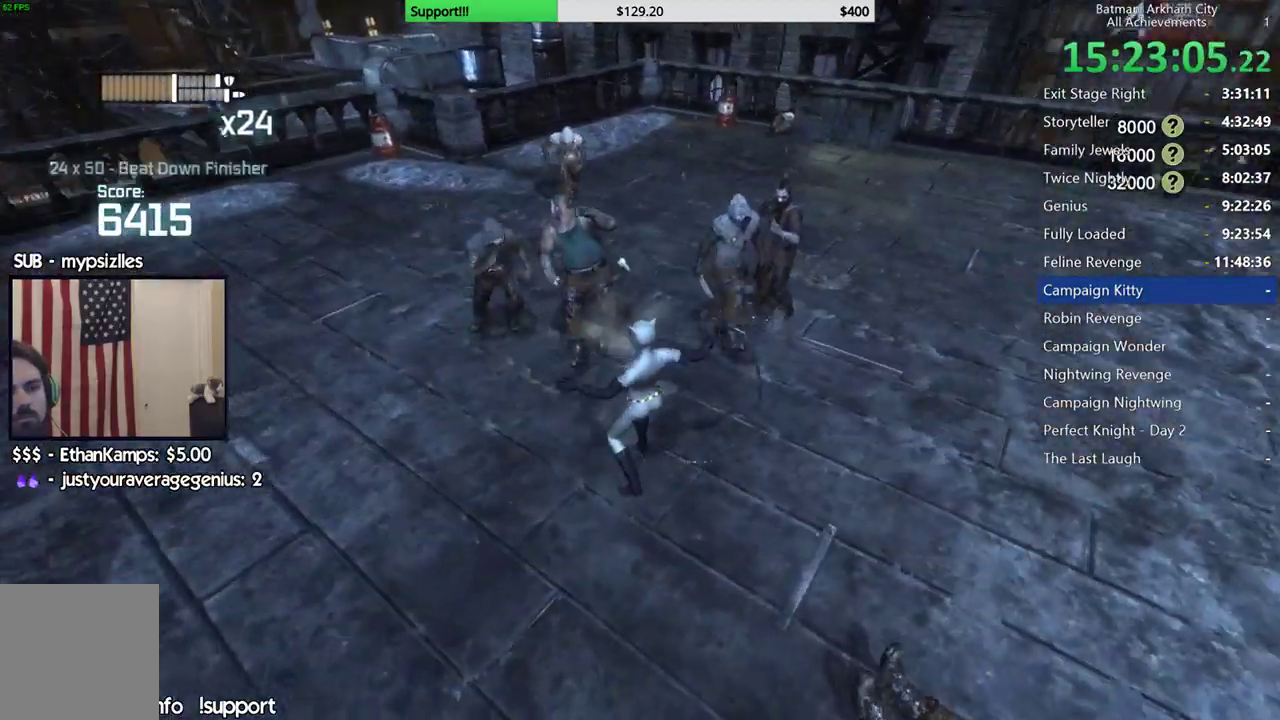
{"buttons": ["X"], "left_stick": "up", "right_stick": "center", "button_events": [[67, "X", "down"], [167, "X", "up"], [217, "X", "down"], [350, "X", "up"], [417, "X", "down"]]}
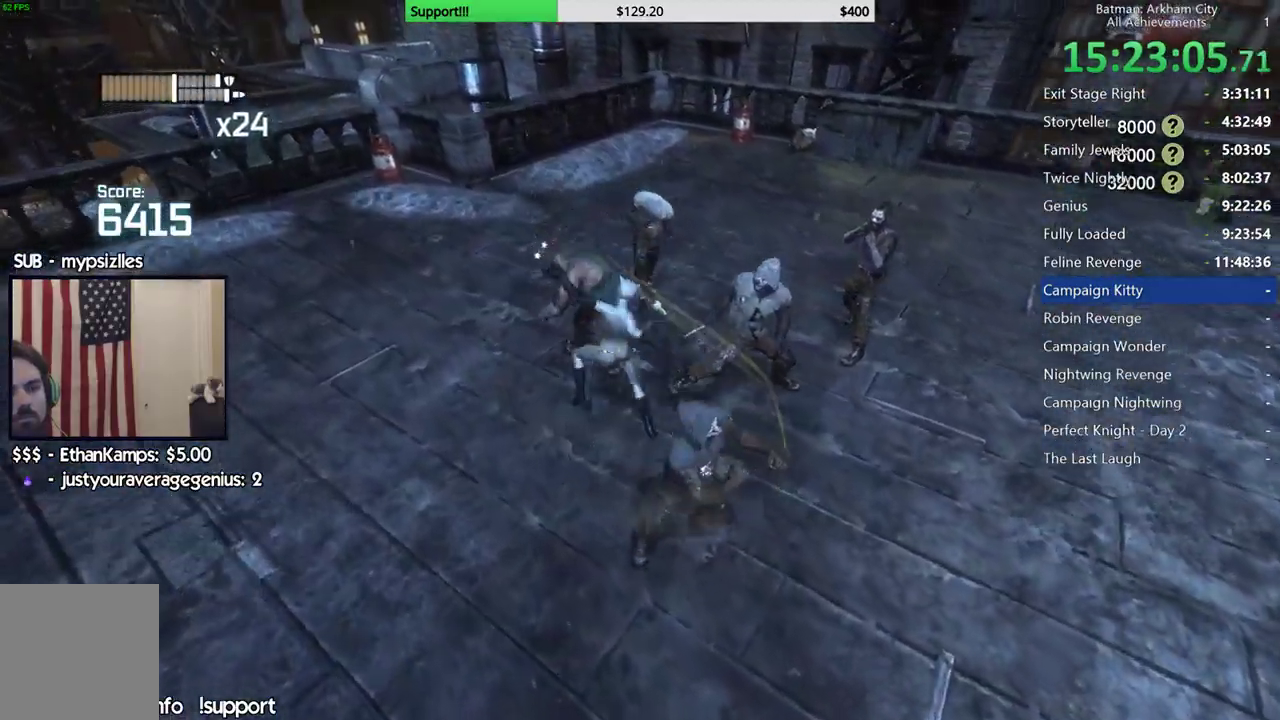
{"buttons": [], "left_stick": "center", "right_stick": "center", "button_events": [[17, "X", "up"], [83, "X", "down"], [167, "X", "up"], [250, "X", "down"], [333, "X", "up"], [400, "X", "down"], [500, "X", "up"]]}
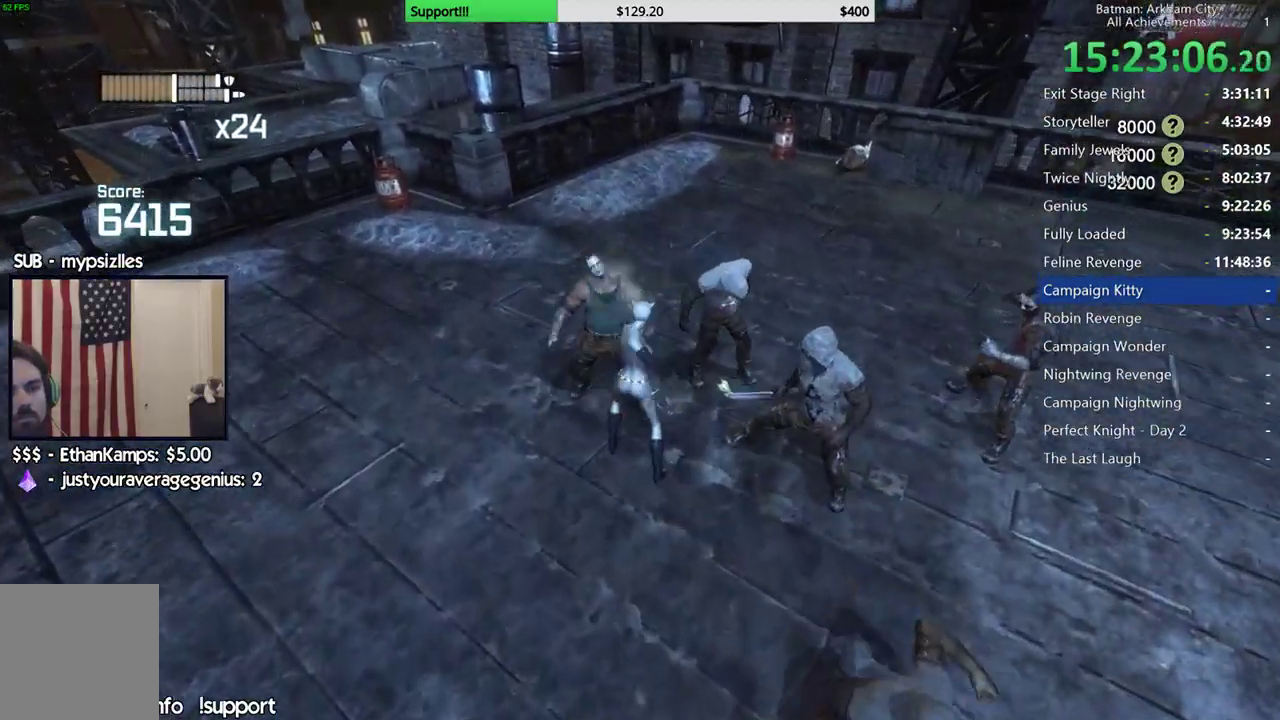
{"buttons": [], "left_stick": "center", "right_stick": "center", "button_events": [[67, "X", "down"], [133, "X", "up"], [217, "X", "down"], [283, "X", "up"], [367, "X", "down"], [450, "X", "up"]]}
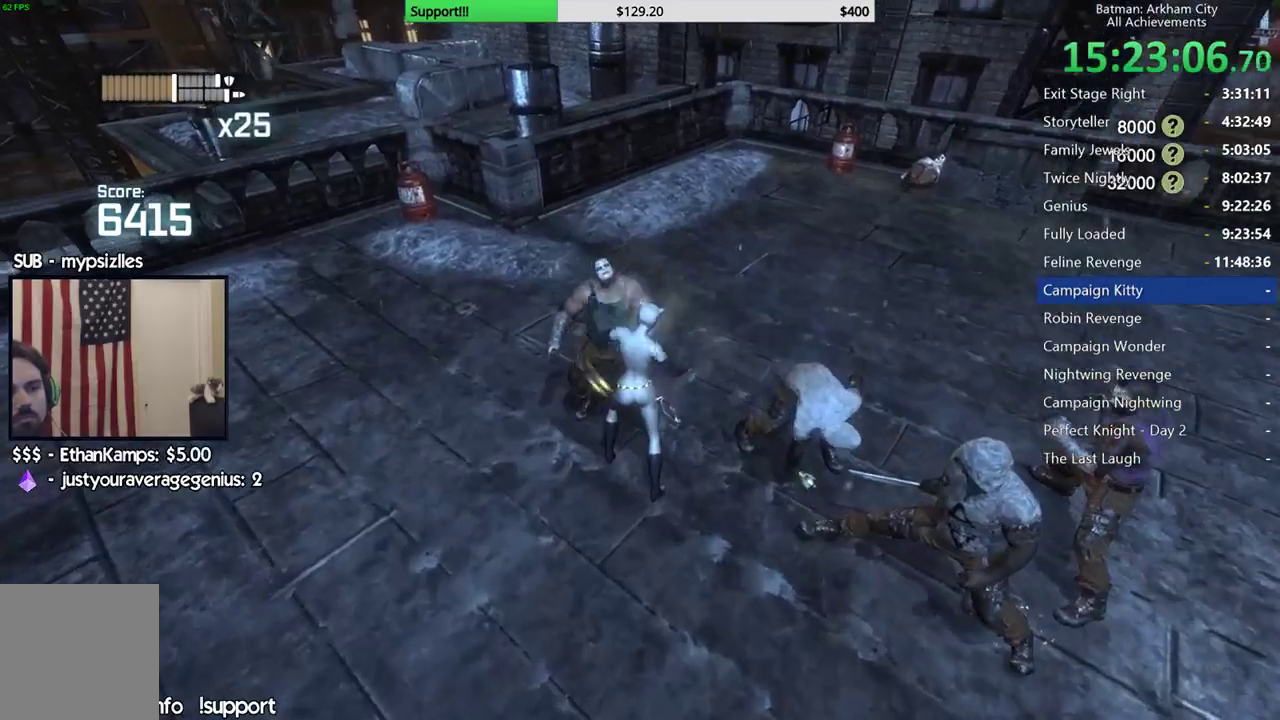
{"buttons": ["X"], "left_stick": "center", "right_stick": "right", "button_events": [[17, "X", "down"], [100, "X", "up"], [167, "X", "down"], [267, "X", "up"], [333, "X", "down"], [417, "X", "up"], [467, "X", "down"]]}
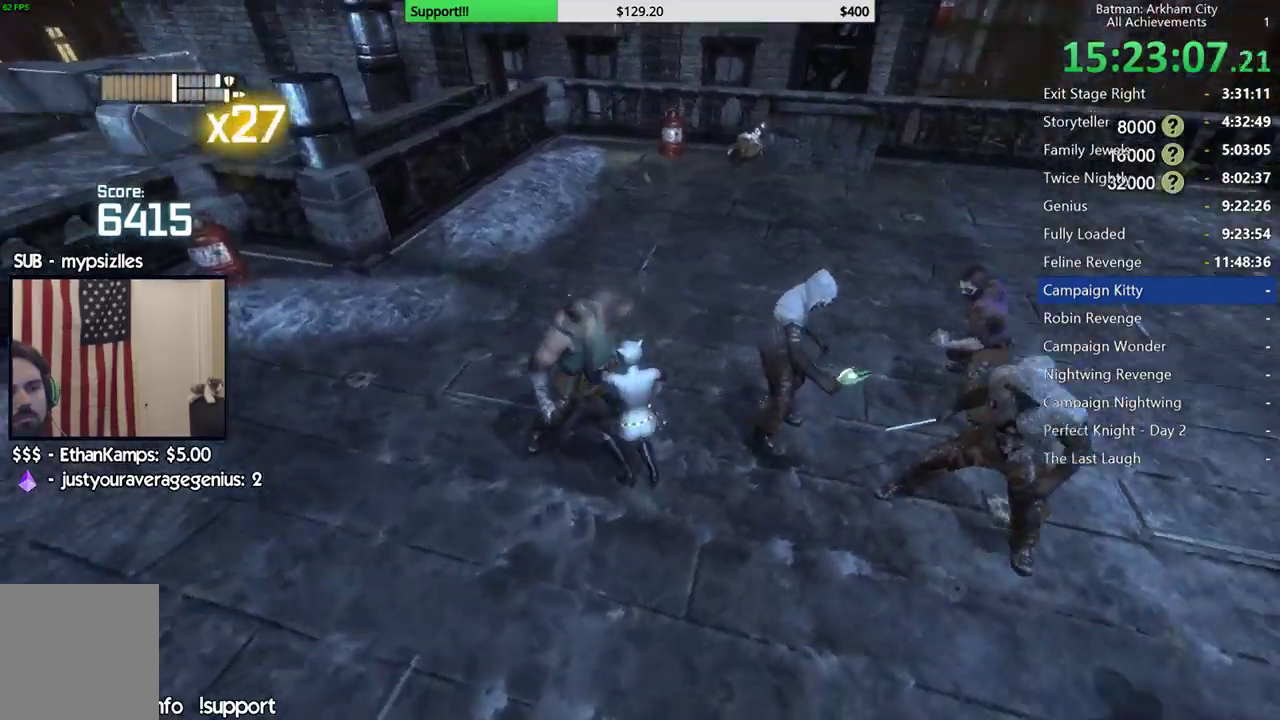
{"buttons": [], "left_stick": "center", "right_stick": "right", "button_events": [[83, "X", "up"], [150, "X", "down"], [250, "X", "up"]]}
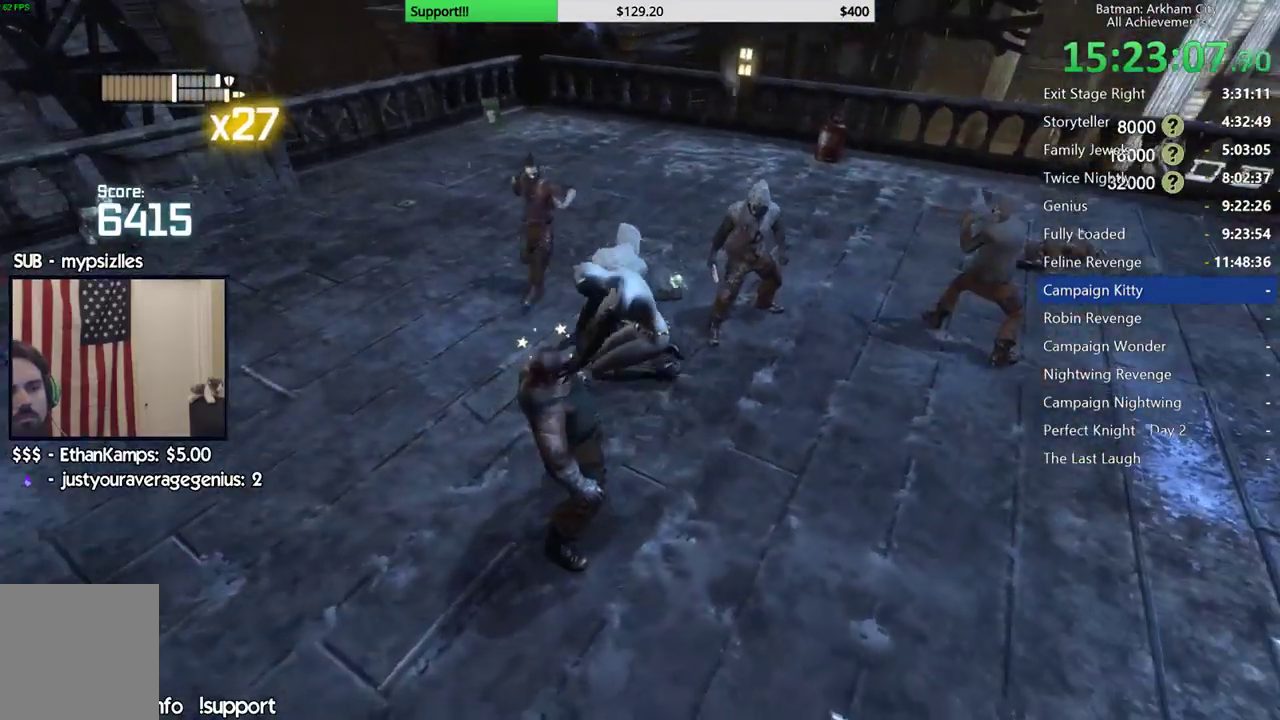
{"buttons": [], "left_stick": "center", "right_stick": "center", "button_events": []}
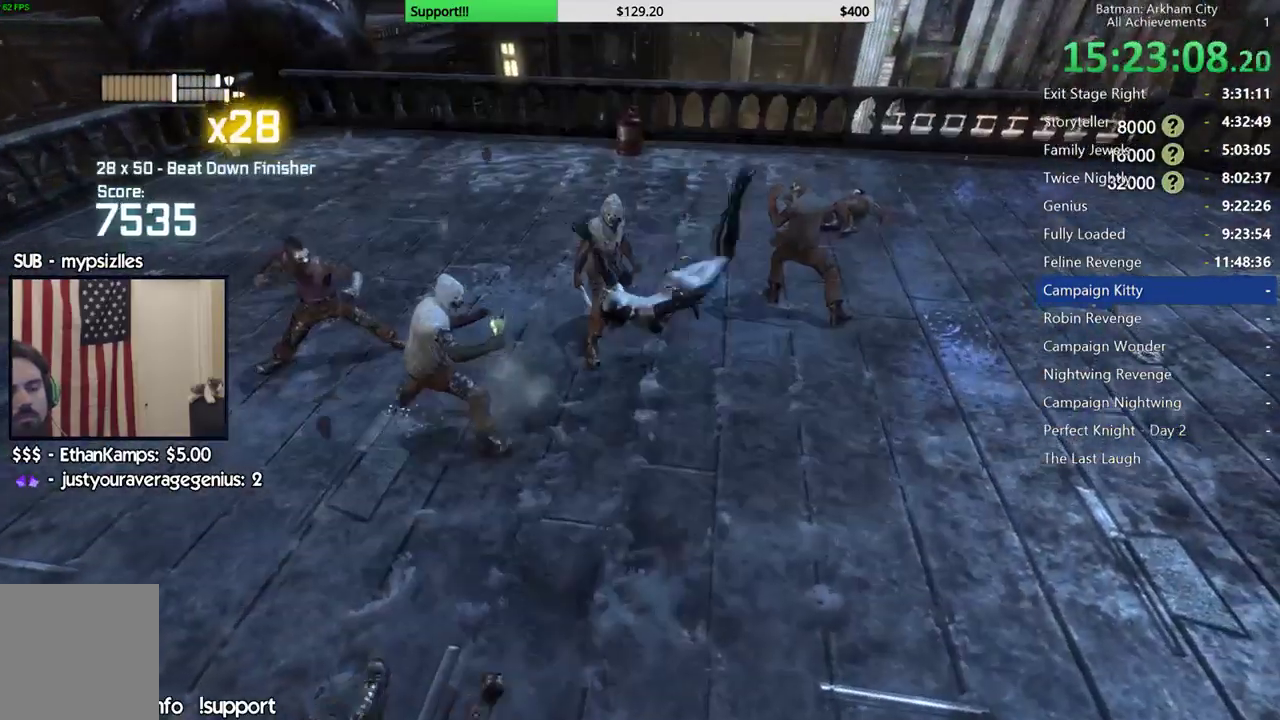
{"buttons": ["A", "X"], "left_stick": "center", "right_stick": "center", "button_events": [[483, "A", "down"], [483, "X", "down"]]}
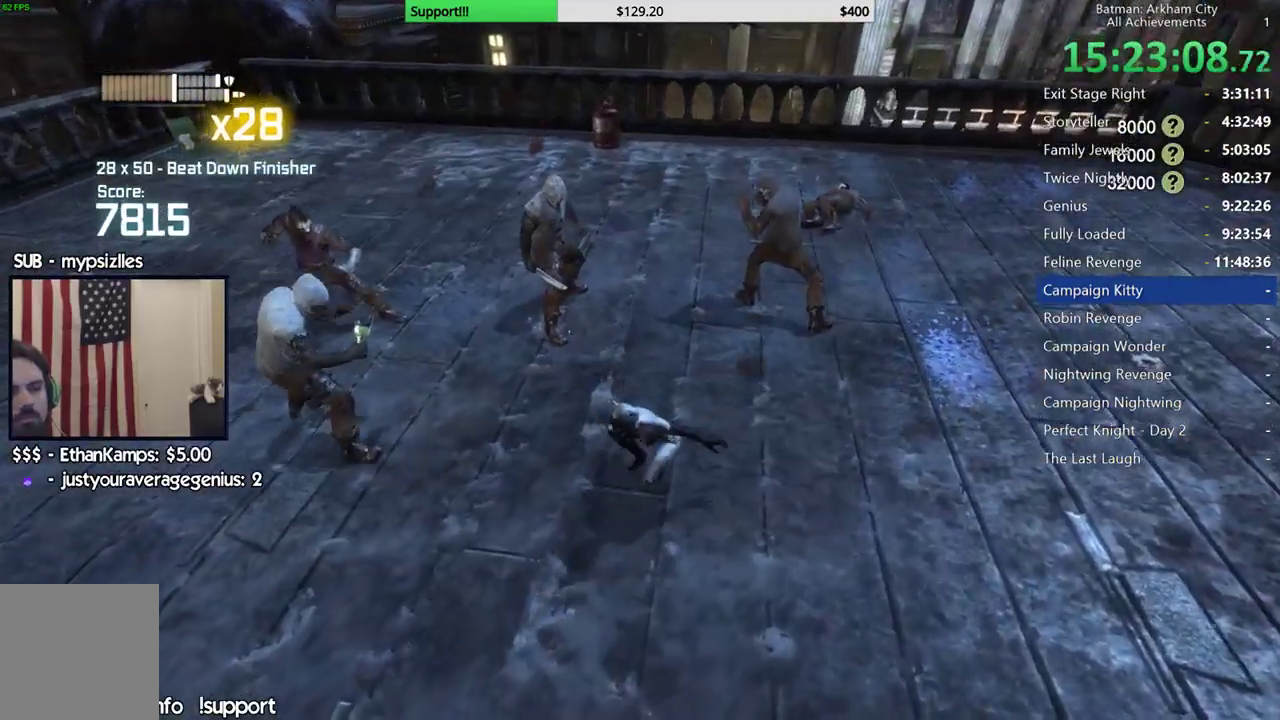
{"buttons": [], "left_stick": "center", "right_stick": "left", "button_events": [[167, "X", "up"], [200, "A", "up"]]}
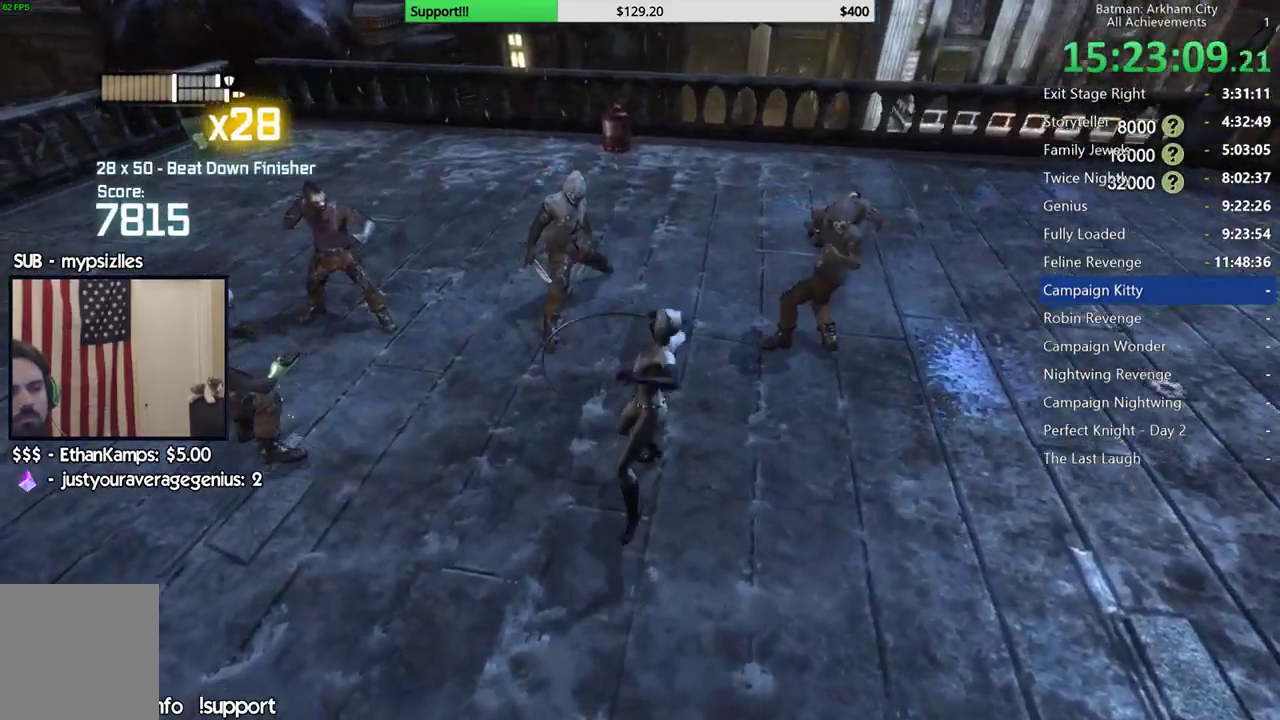
{"buttons": [], "left_stick": "center", "right_stick": "left", "button_events": []}
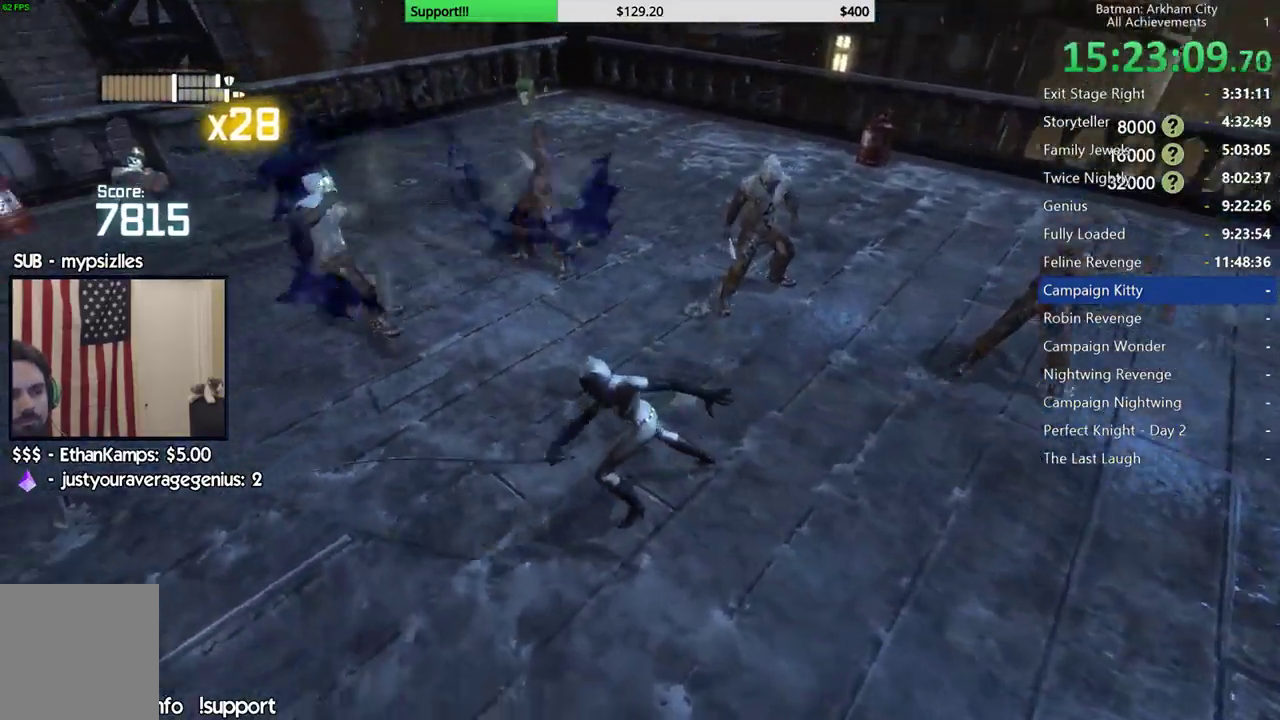
{"buttons": [], "left_stick": "up", "right_stick": "right", "button_events": []}
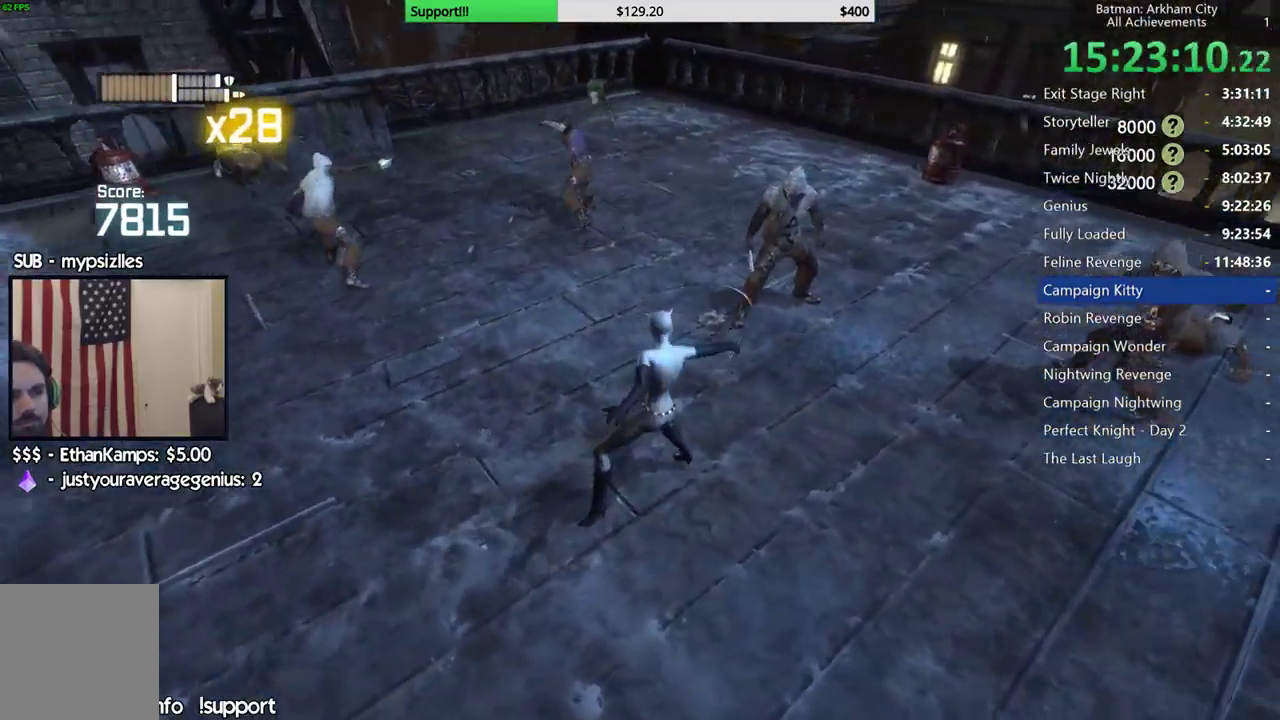
{"buttons": ["B"], "left_stick": "up", "right_stick": "center", "button_events": [[450, "B", "down"]]}
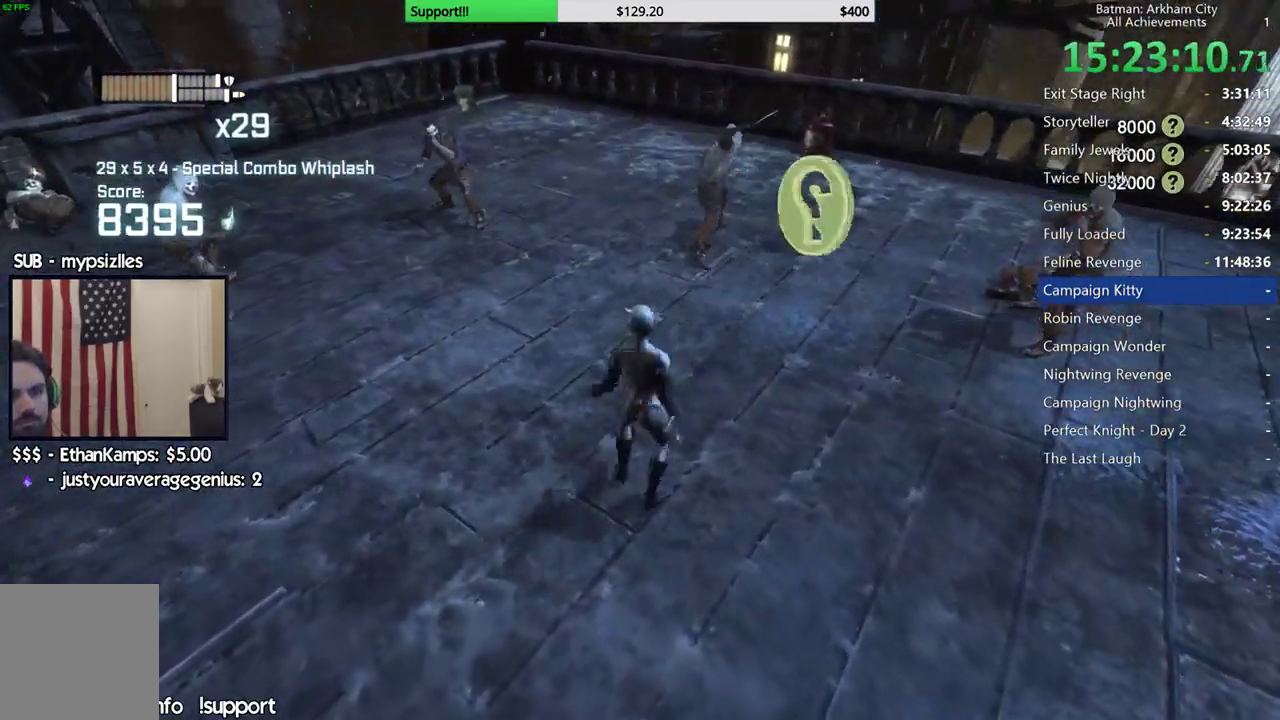
{"buttons": [], "left_stick": "up", "right_stick": "center", "button_events": [[117, "B", "up"]]}
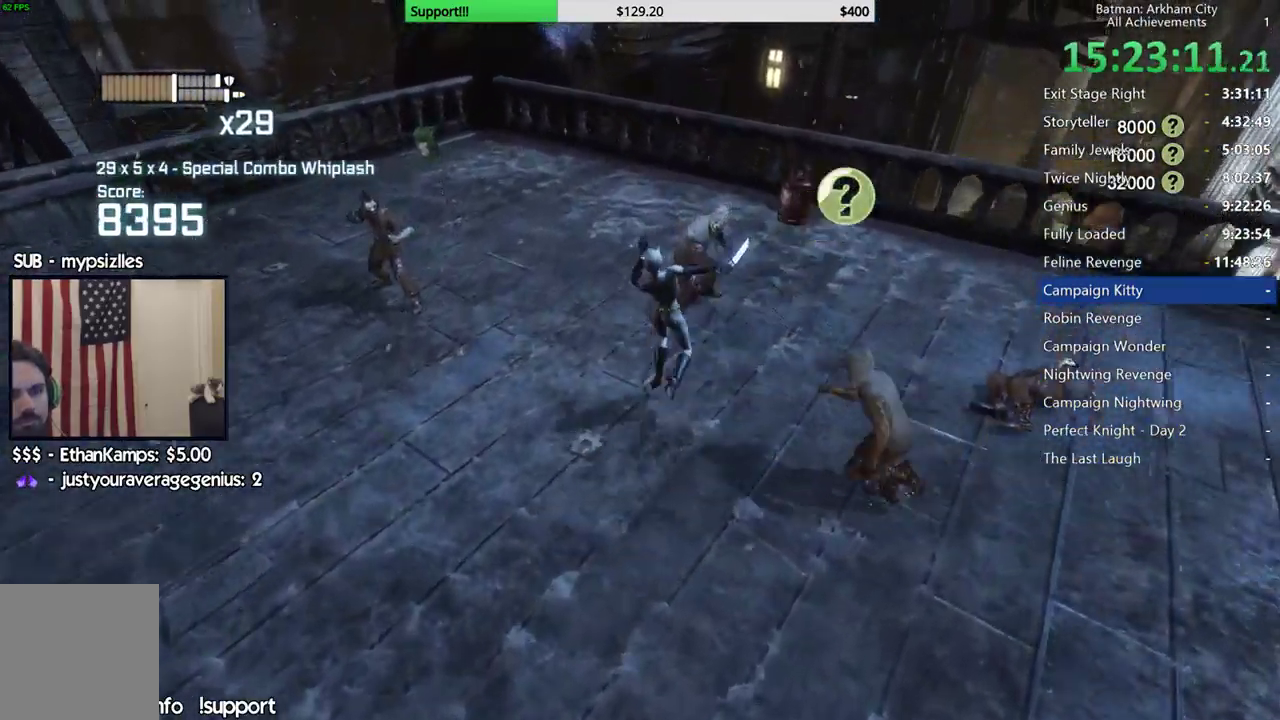
{"buttons": [], "left_stick": "up", "right_stick": "center", "button_events": [[167, "X", "down"], [267, "X", "up"], [400, "X", "down"], [483, "X", "up"]]}
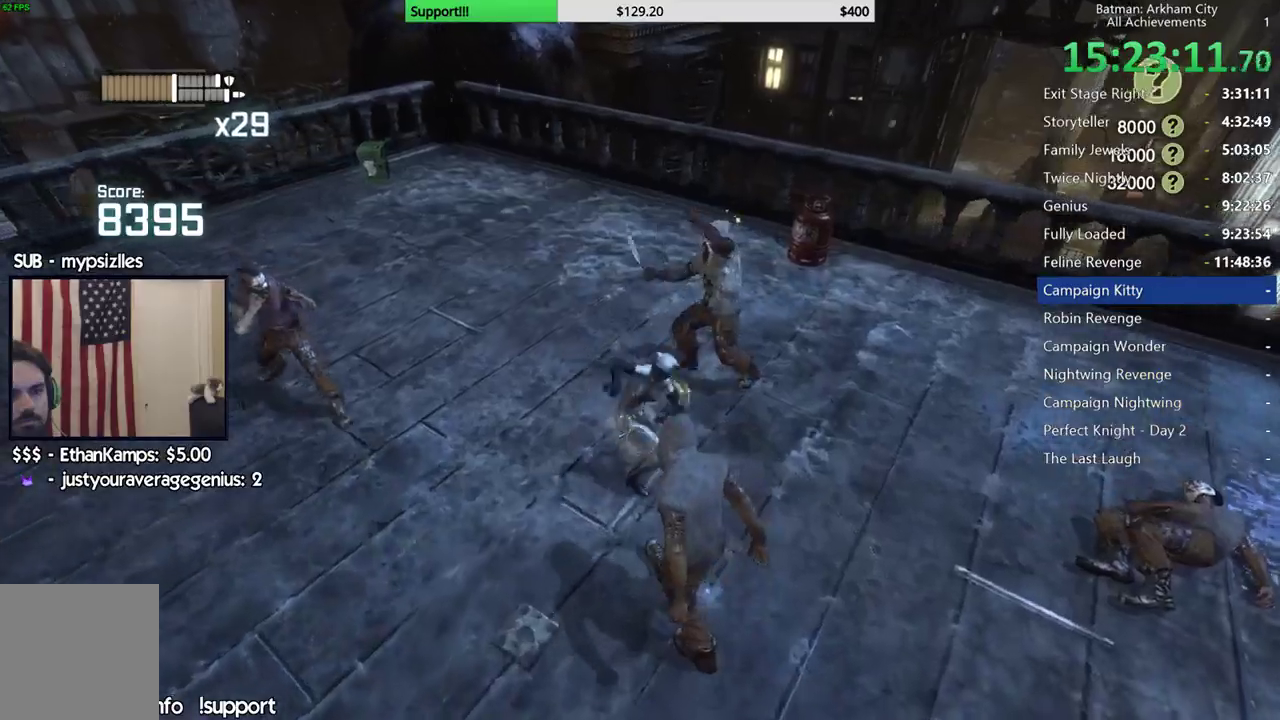
{"buttons": ["Y"], "left_stick": "center", "right_stick": "center", "button_events": [[67, "X", "down"], [150, "X", "up"], [300, "X", "down"], [367, "X", "up"], [450, "Y", "down"]]}
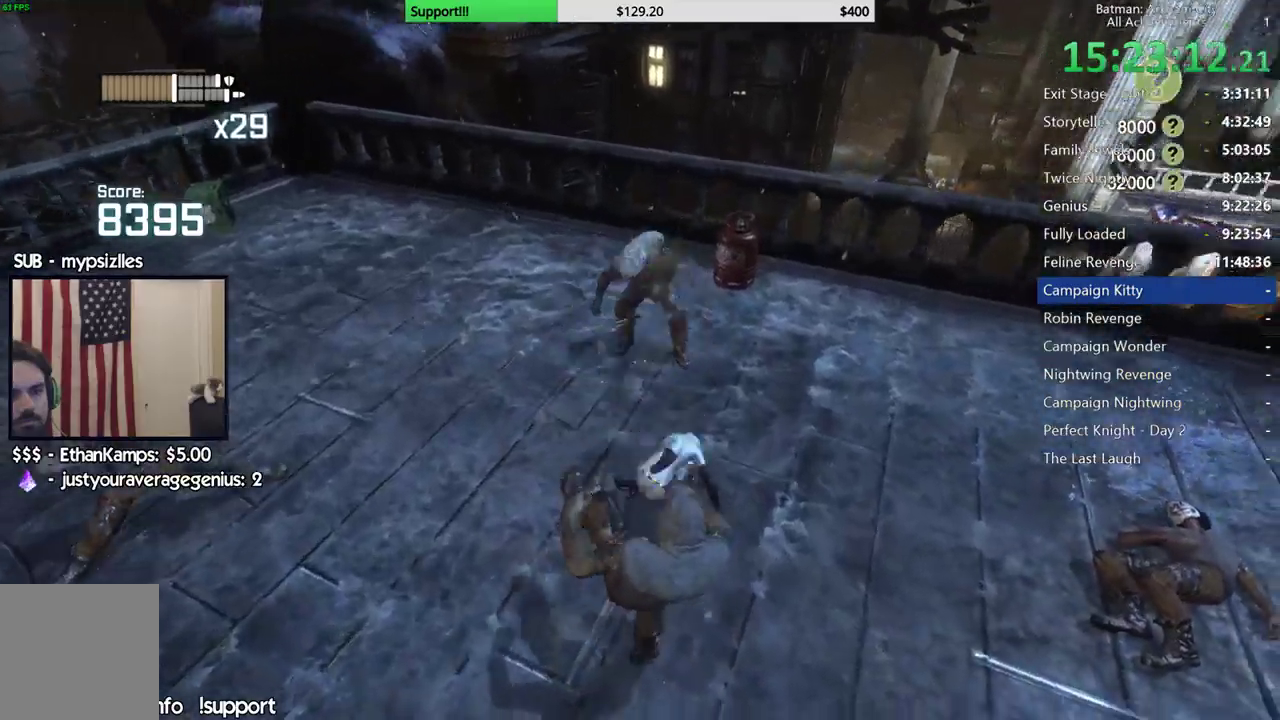
{"buttons": [], "left_stick": "center", "right_stick": "center", "button_events": [[33, "Y", "up"], [117, "Y", "down"], [200, "Y", "up"], [283, "Y", "down"], [383, "Y", "up"]]}
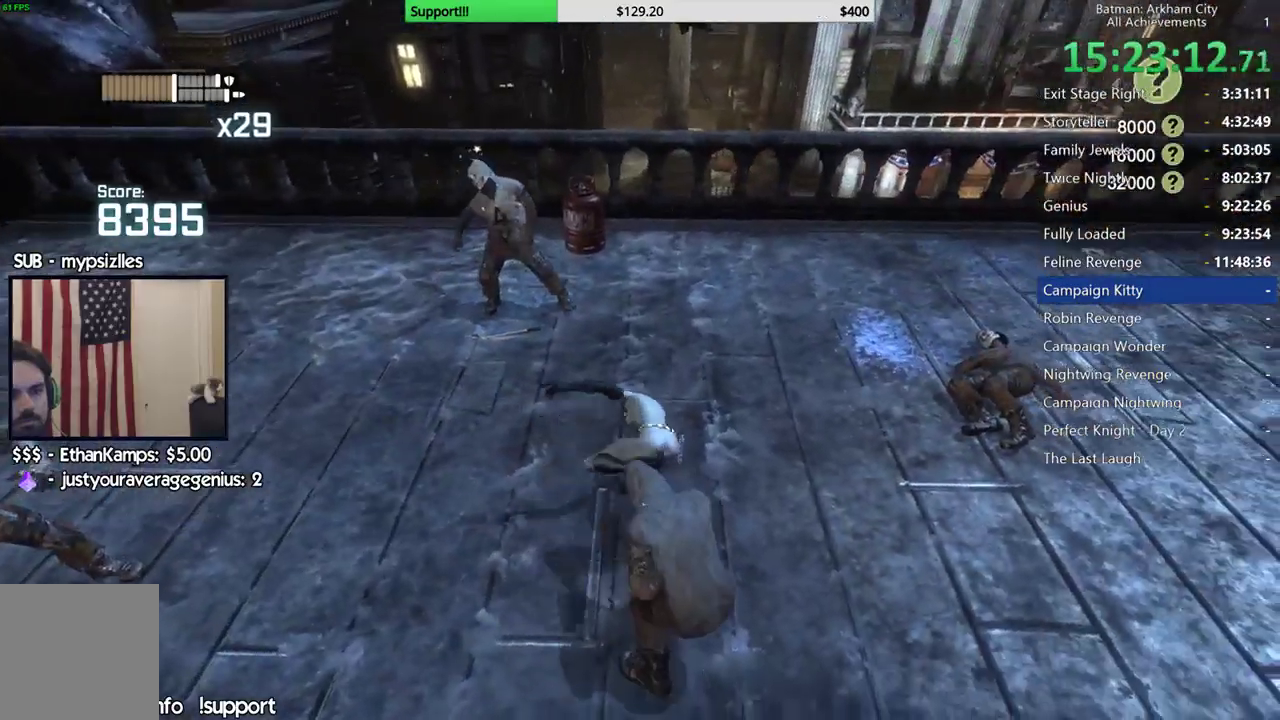
{"buttons": [], "left_stick": "up", "right_stick": "center"}
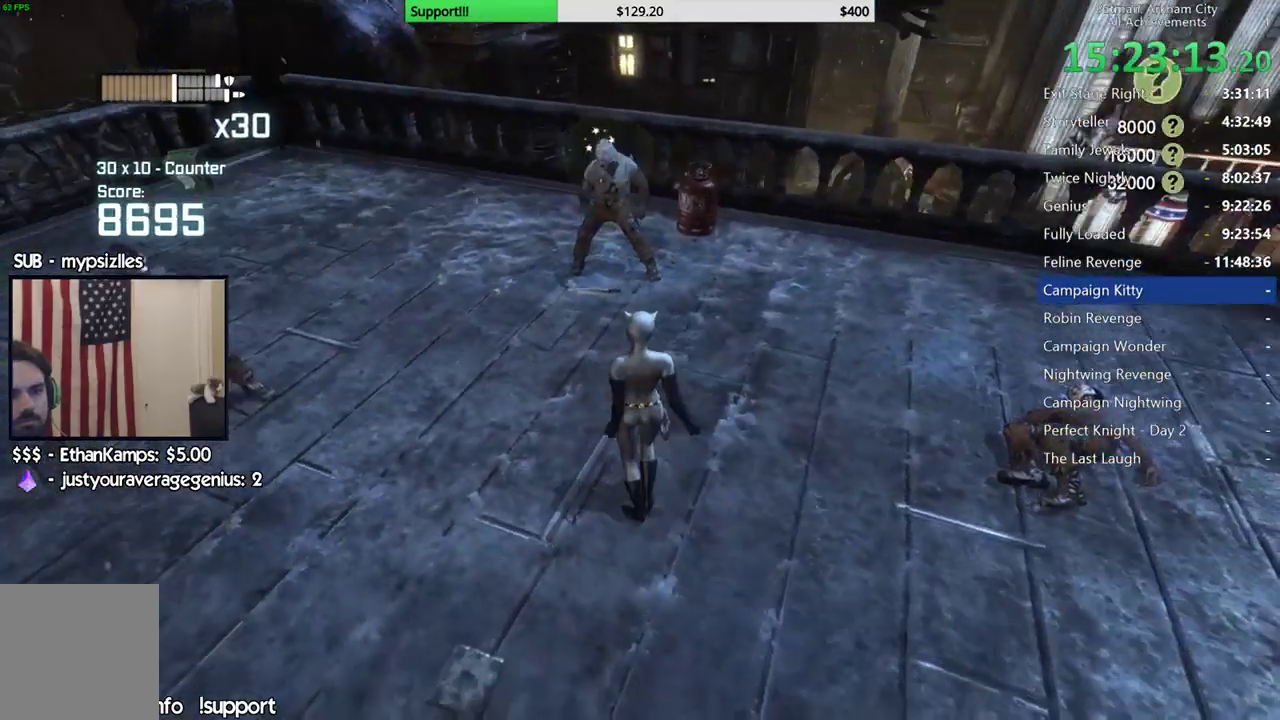
{"buttons": [], "left_stick": "up", "right_stick": "center", "button_events": [[50, "B", "down"], [200, "B", "up"]]}